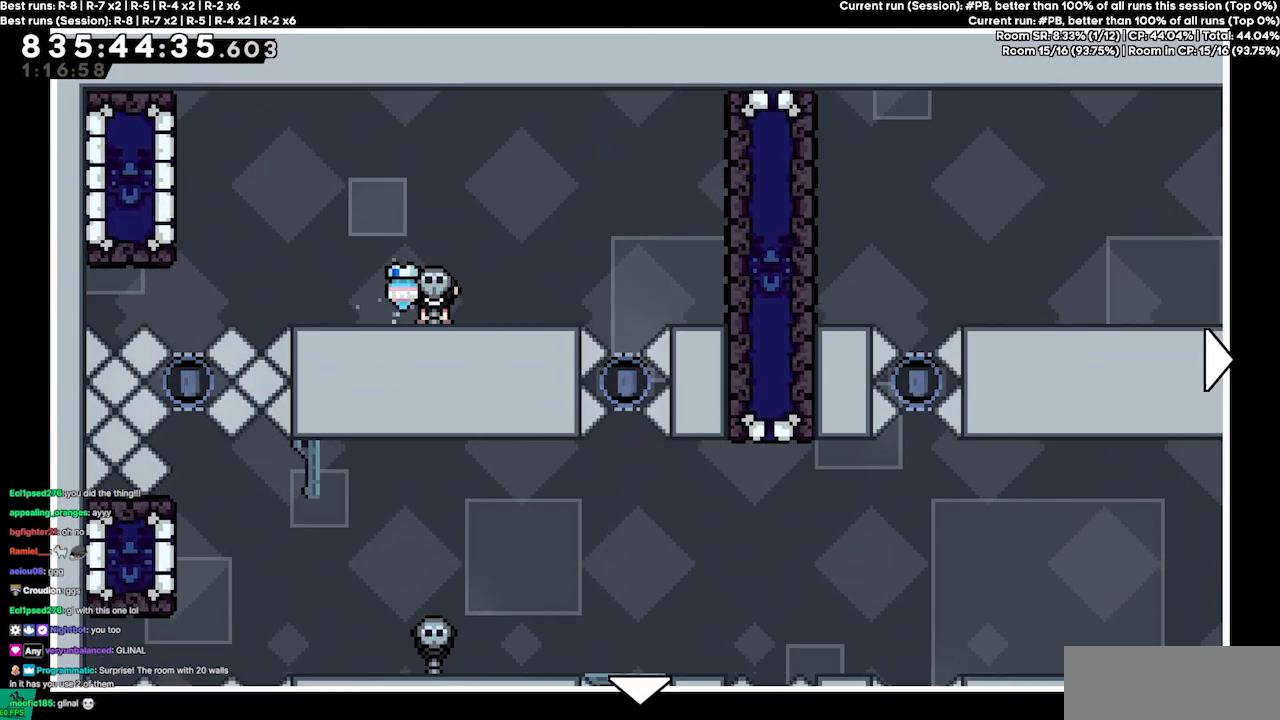
Gameplay with keyboard; each line is a JSON object with the keys held at the frame after it. "events" lists presses ("down") and releases ("up") of "dash", "demo", "demo2", "down", "grab", "jump", "jump2", "jump3", "jump4", "jump5", "left", "right" and "up" between this image and that frame as [ms after this image, input, new state], when the widget could be followed in between. No other keys are recorded. Mouse input is not recorded. Key names are as the overlay labels them; some are game actions (e.g. jump) rather than physical keys.
{"keys": [], "events": []}
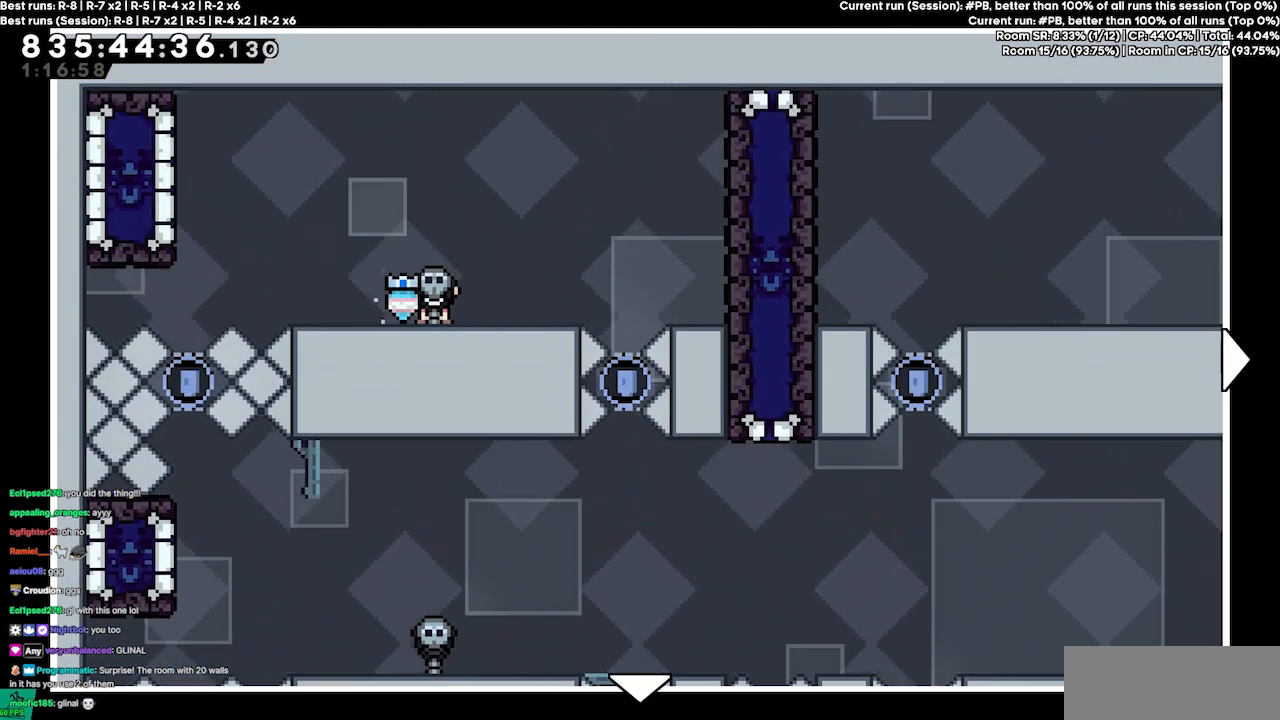
{"keys": [], "events": []}
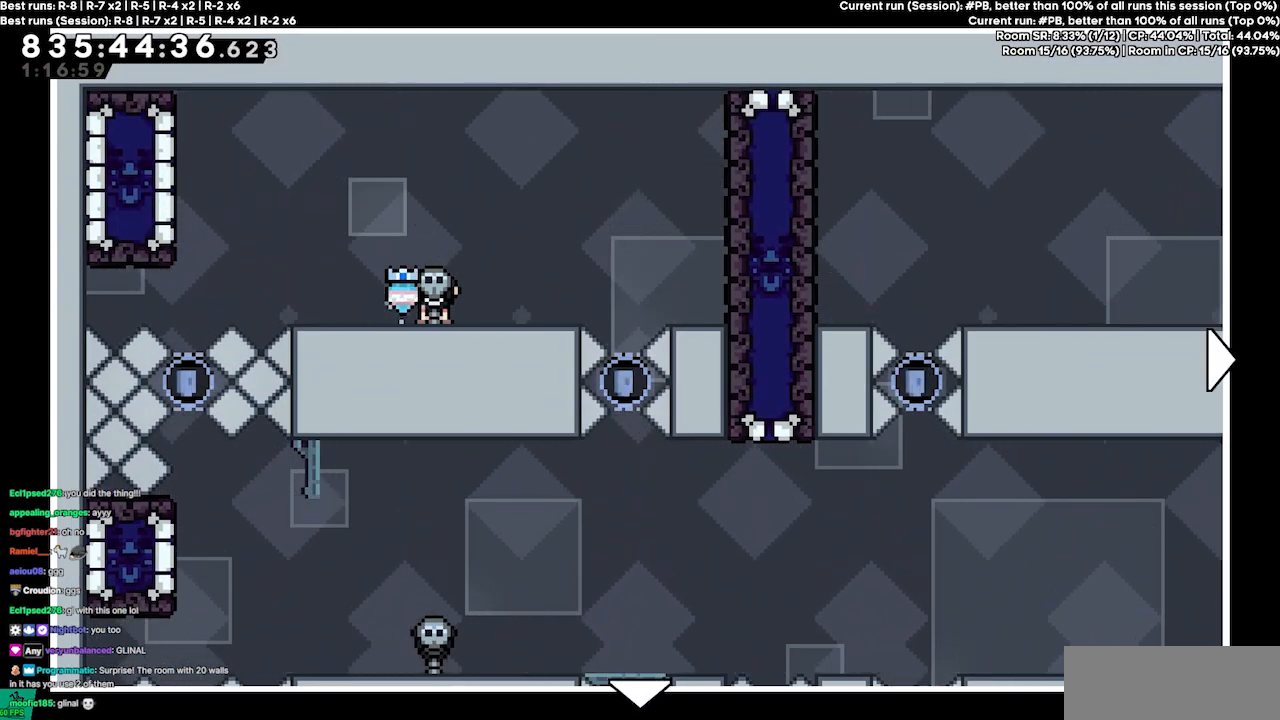
{"keys": ["down"], "events": [[334, "down", "down"]]}
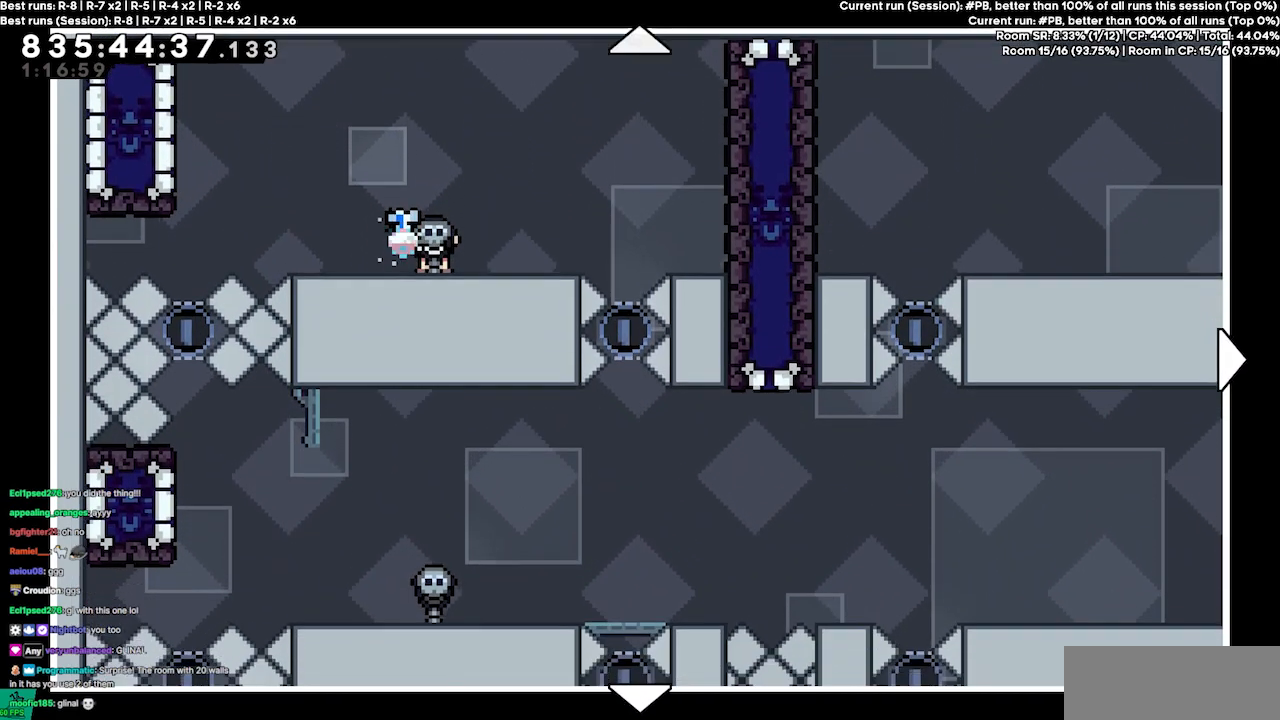
{"keys": [], "events": [[267, "down", "up"]]}
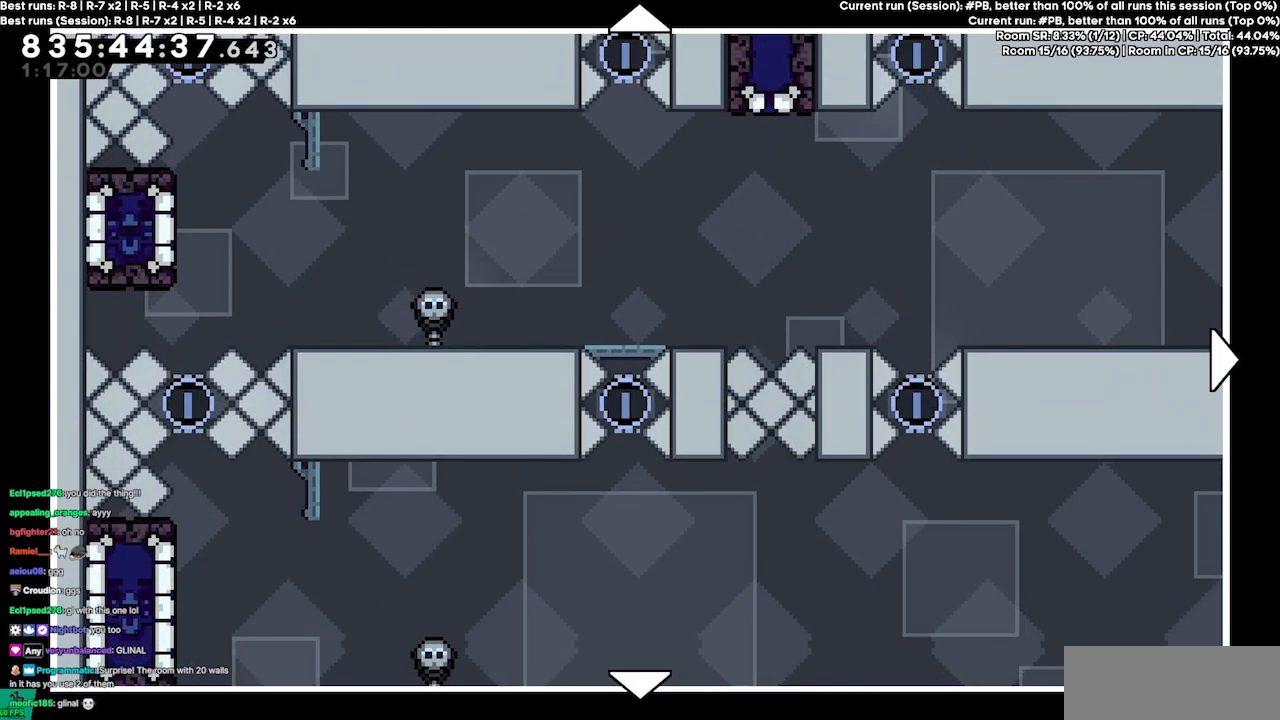
{"keys": ["up"], "events": [[334, "up", "down"]]}
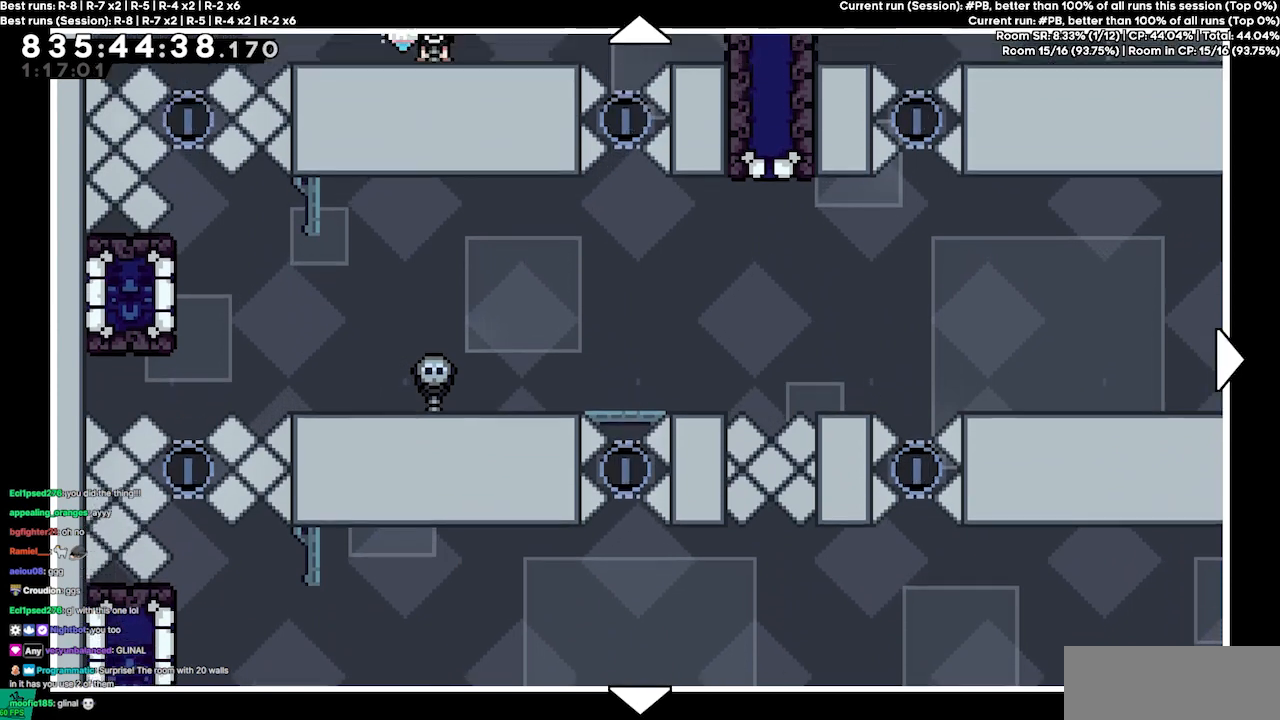
{"keys": ["up"], "events": []}
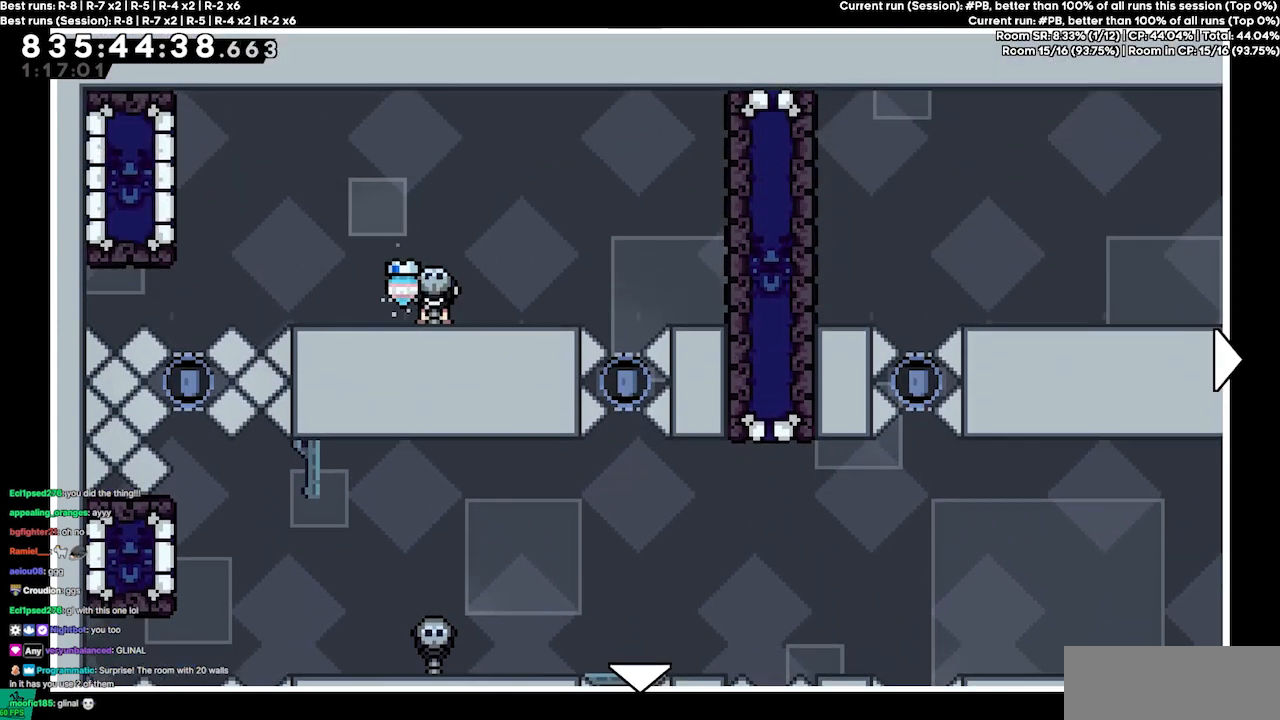
{"keys": [], "events": [[300, "up", "up"]]}
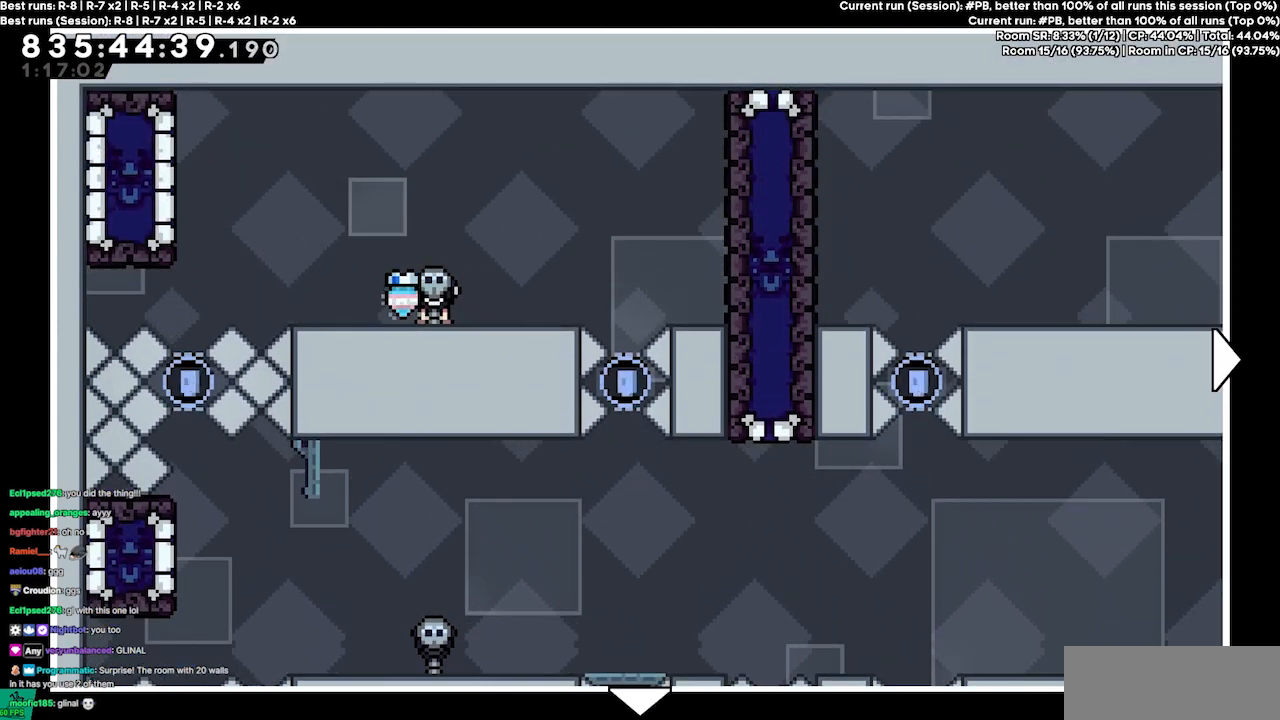
{"keys": [], "events": []}
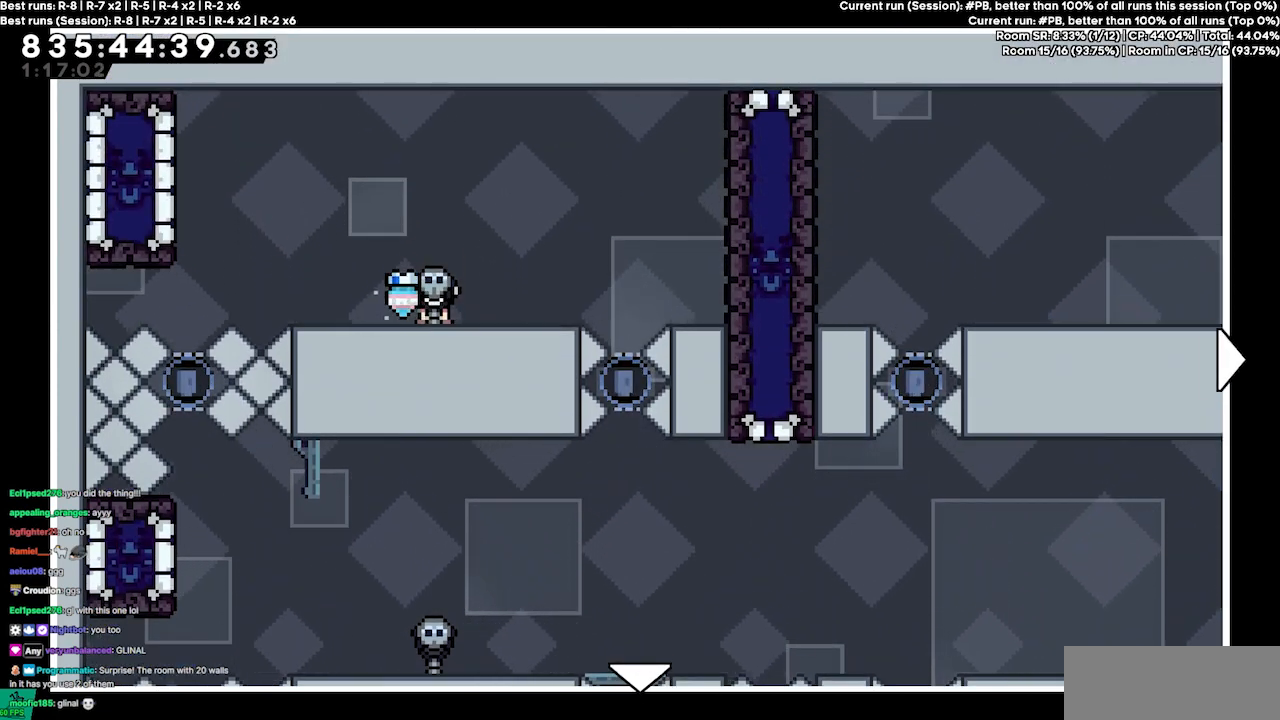
{"keys": [], "events": []}
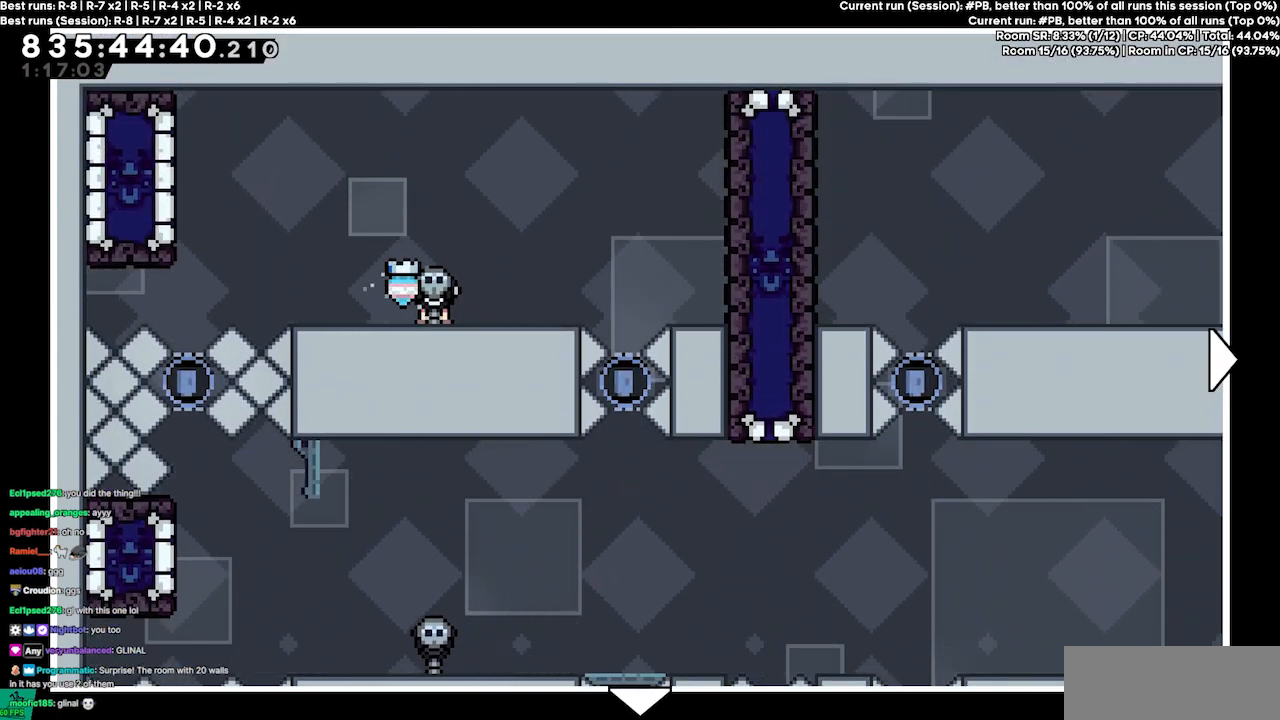
{"keys": [], "events": []}
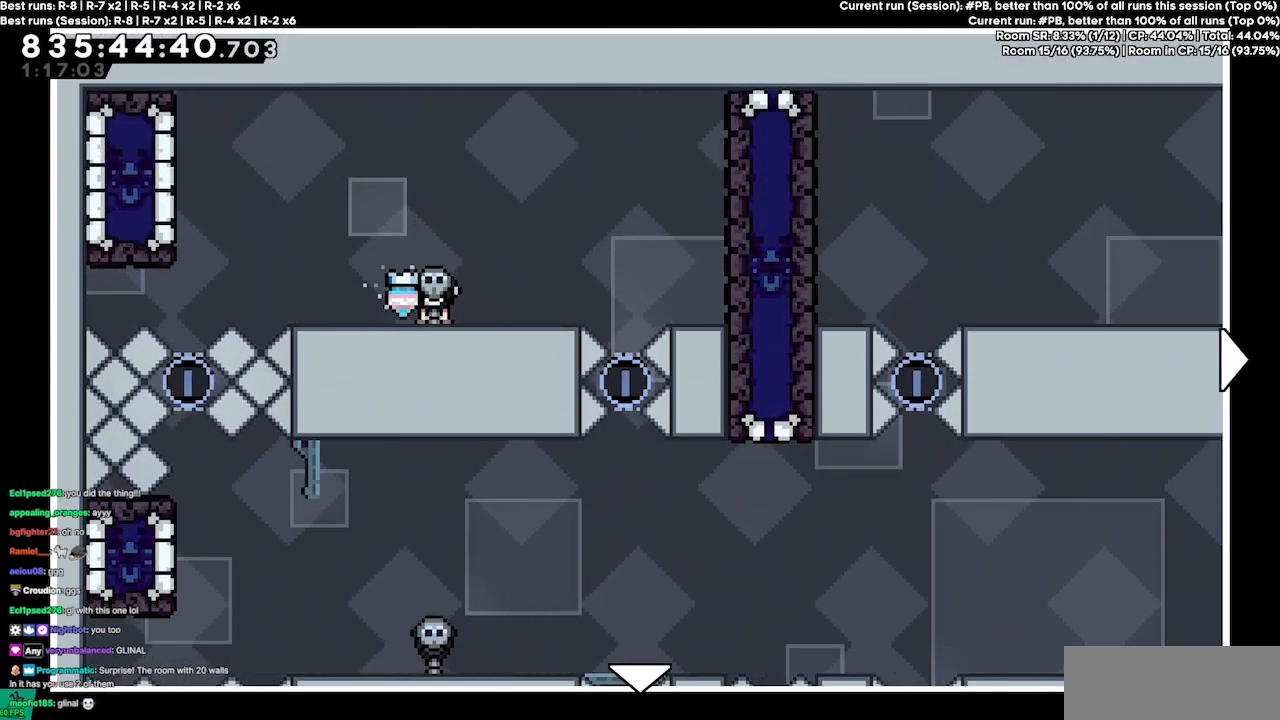
{"keys": [], "events": []}
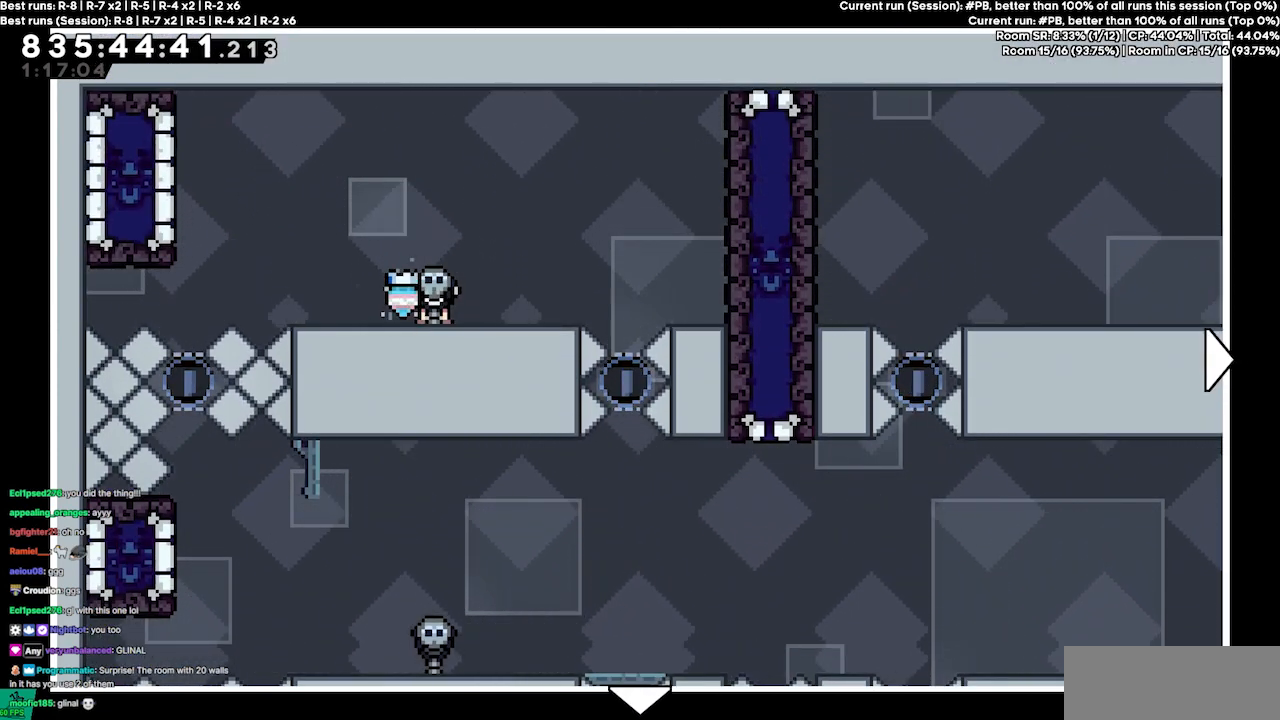
{"keys": [], "events": []}
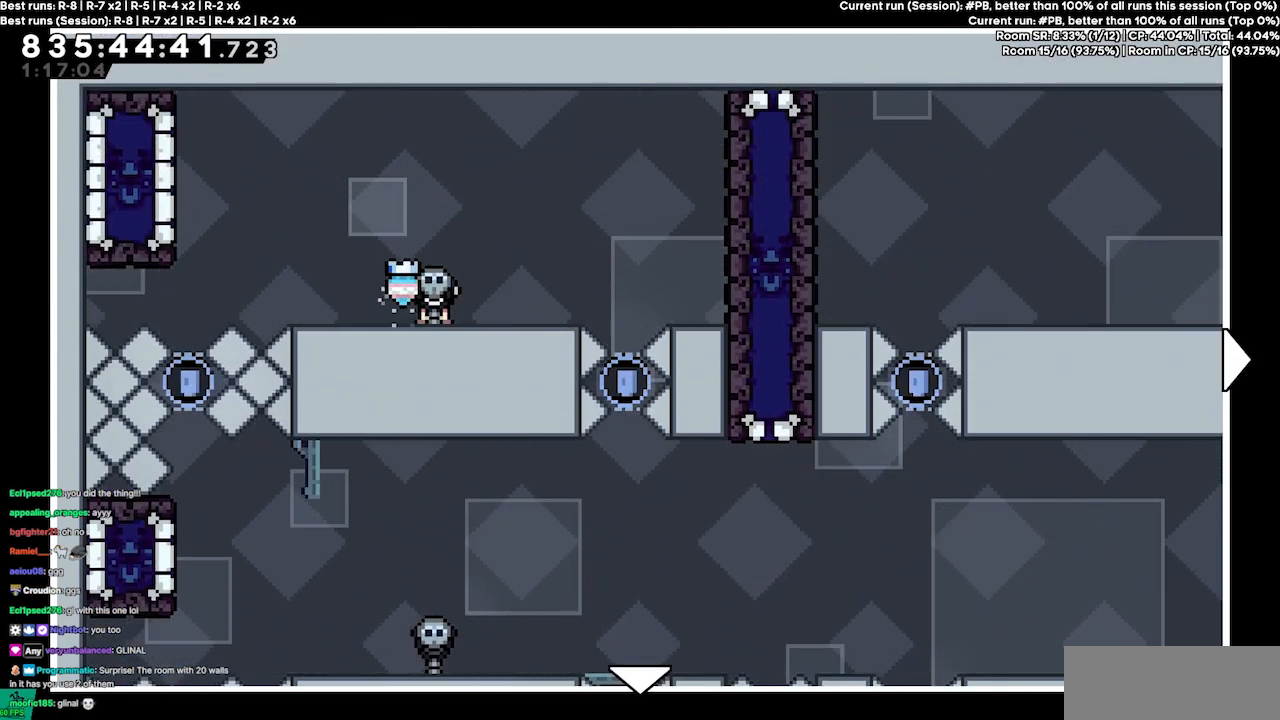
{"keys": [], "events": []}
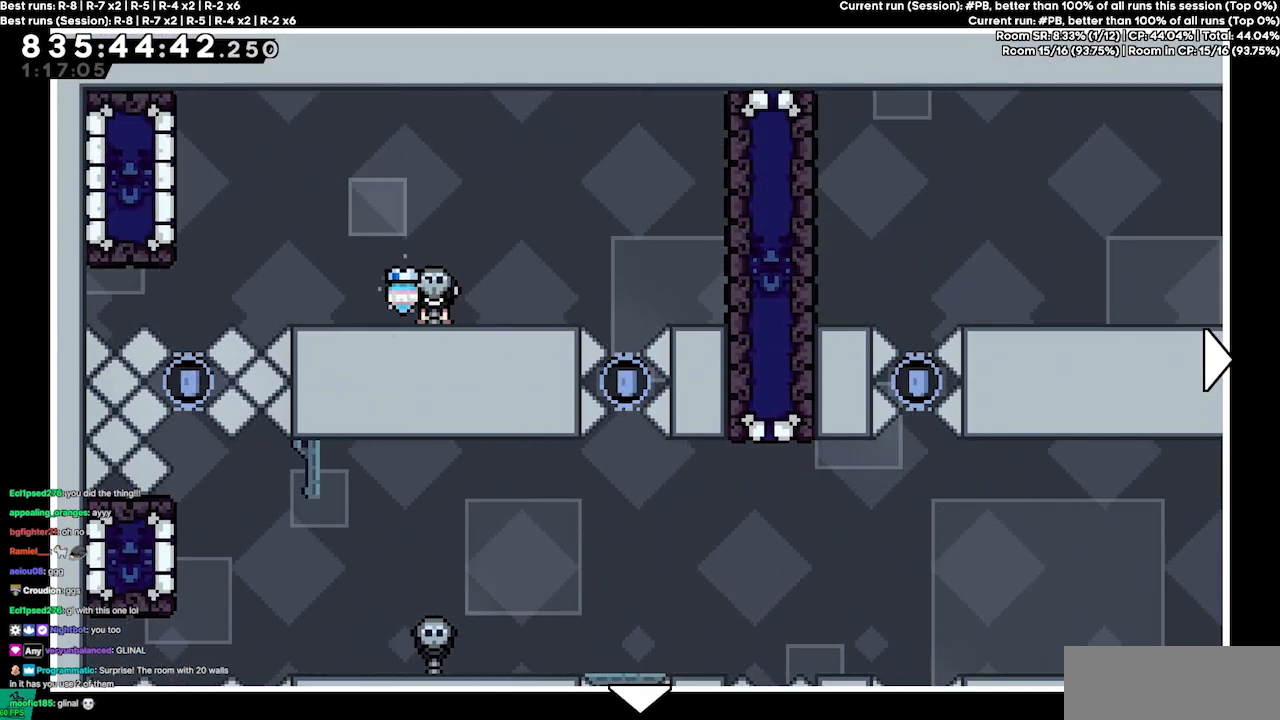
{"keys": [], "events": []}
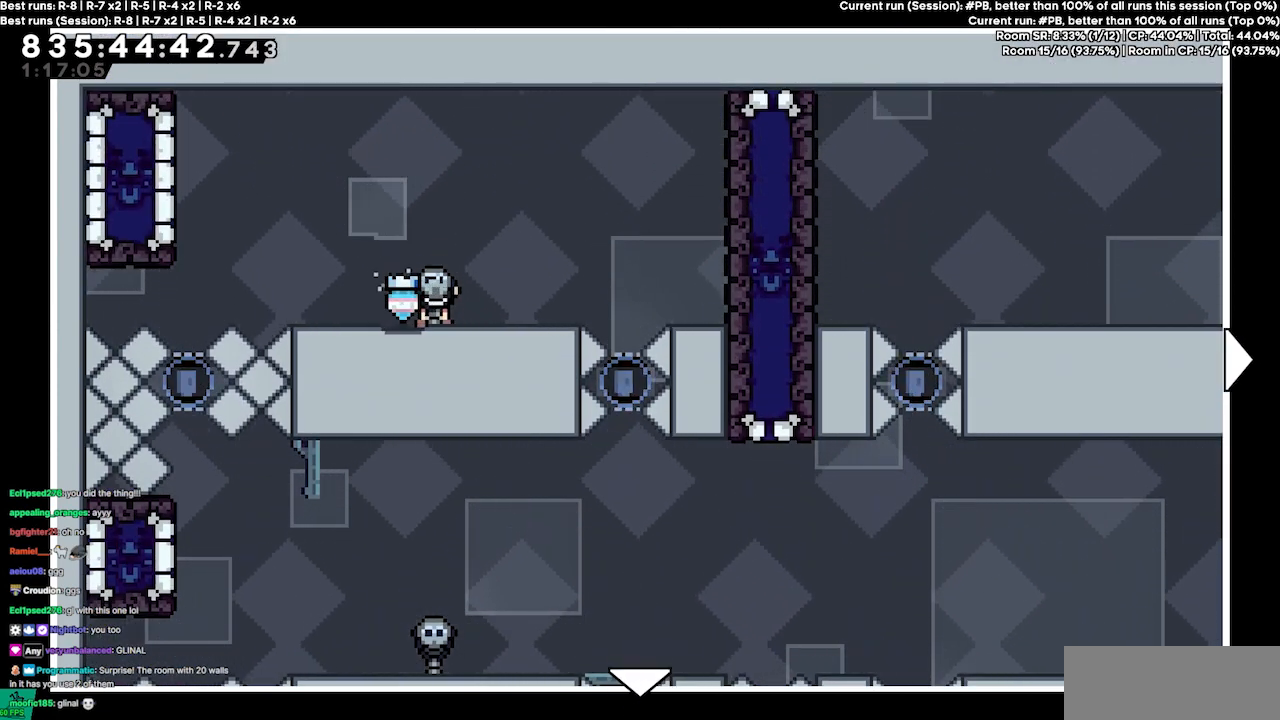
{"keys": ["down"], "events": [[200, "down", "down"]]}
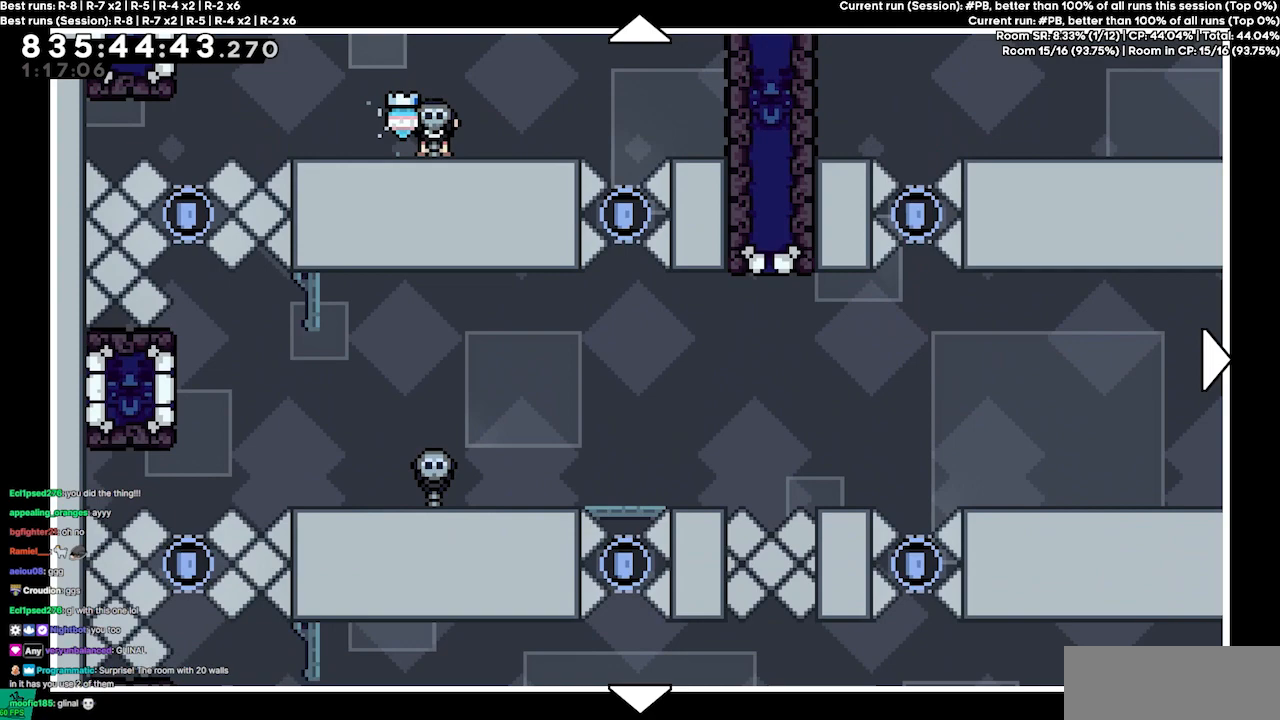
{"keys": ["down"], "events": []}
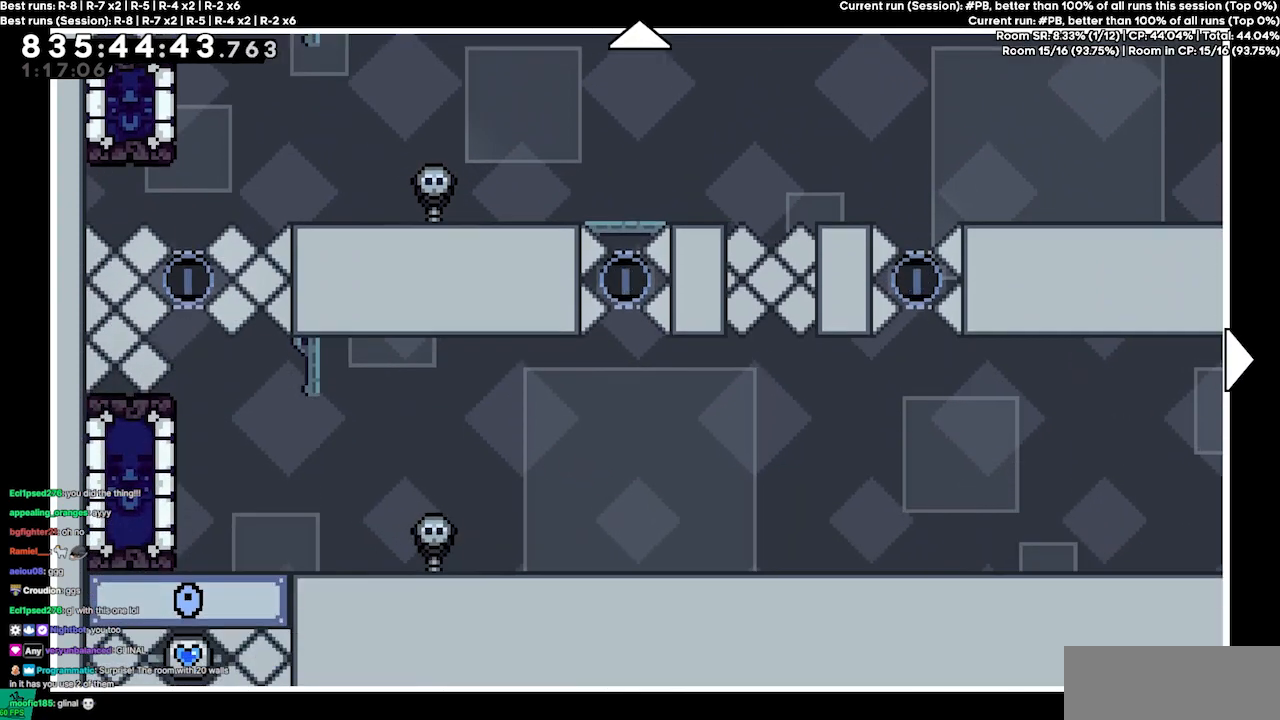
{"keys": [], "events": [[434, "down", "up"]]}
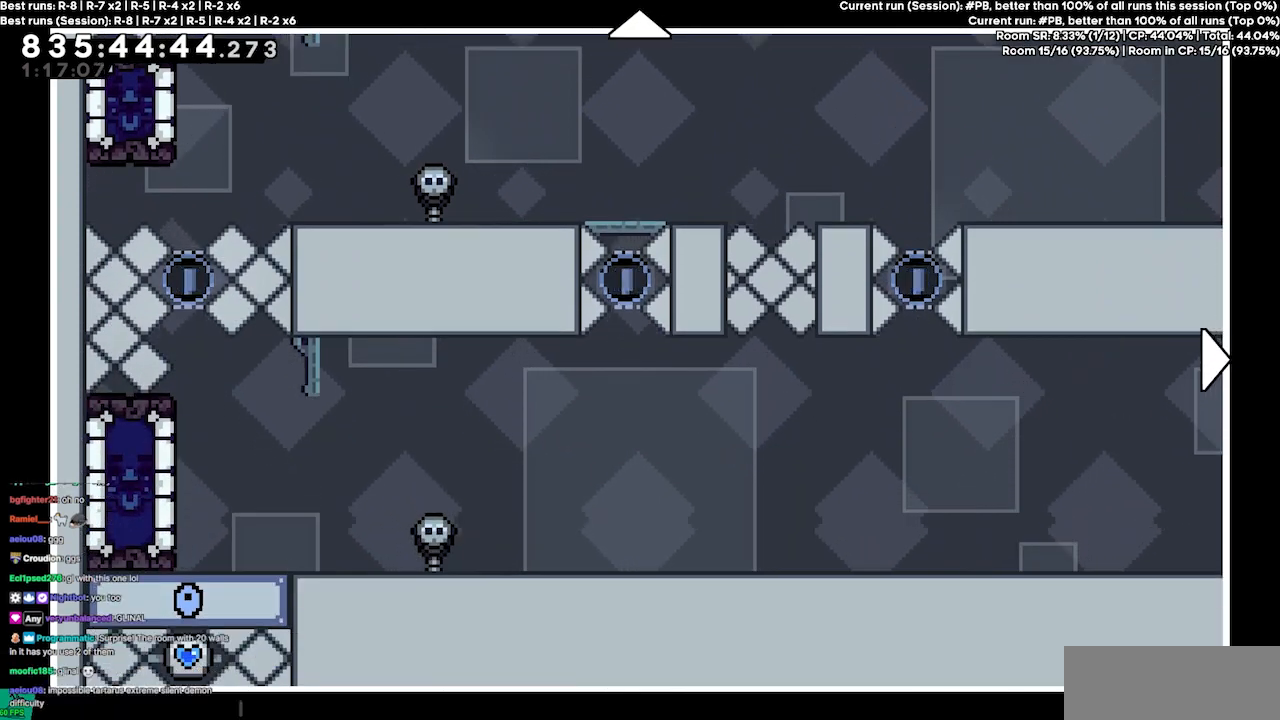
{"keys": [], "events": []}
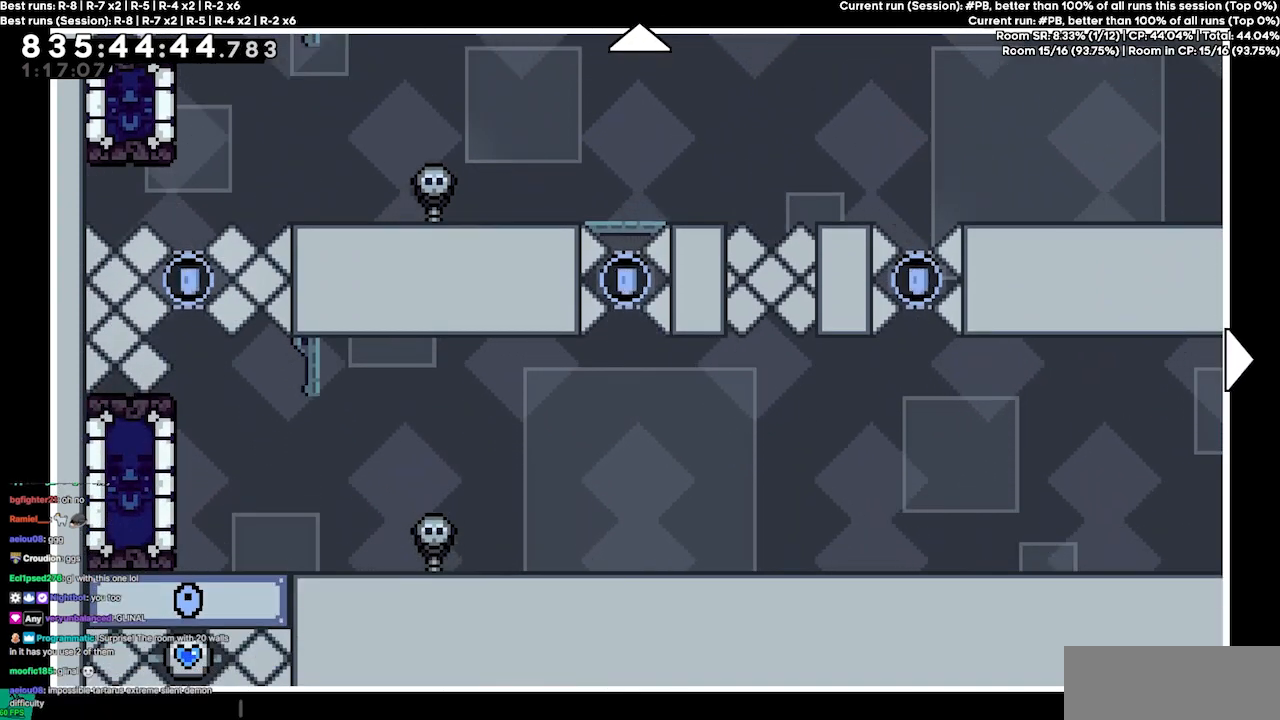
{"keys": [], "events": []}
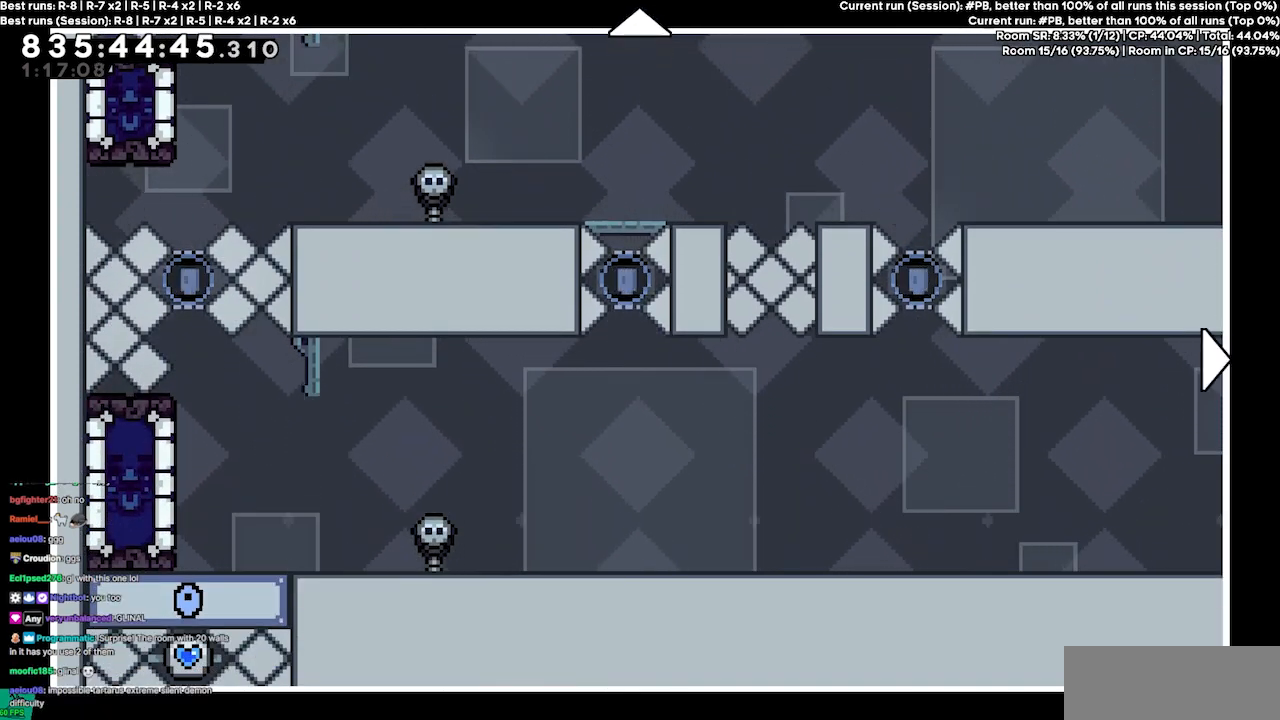
{"keys": [], "events": []}
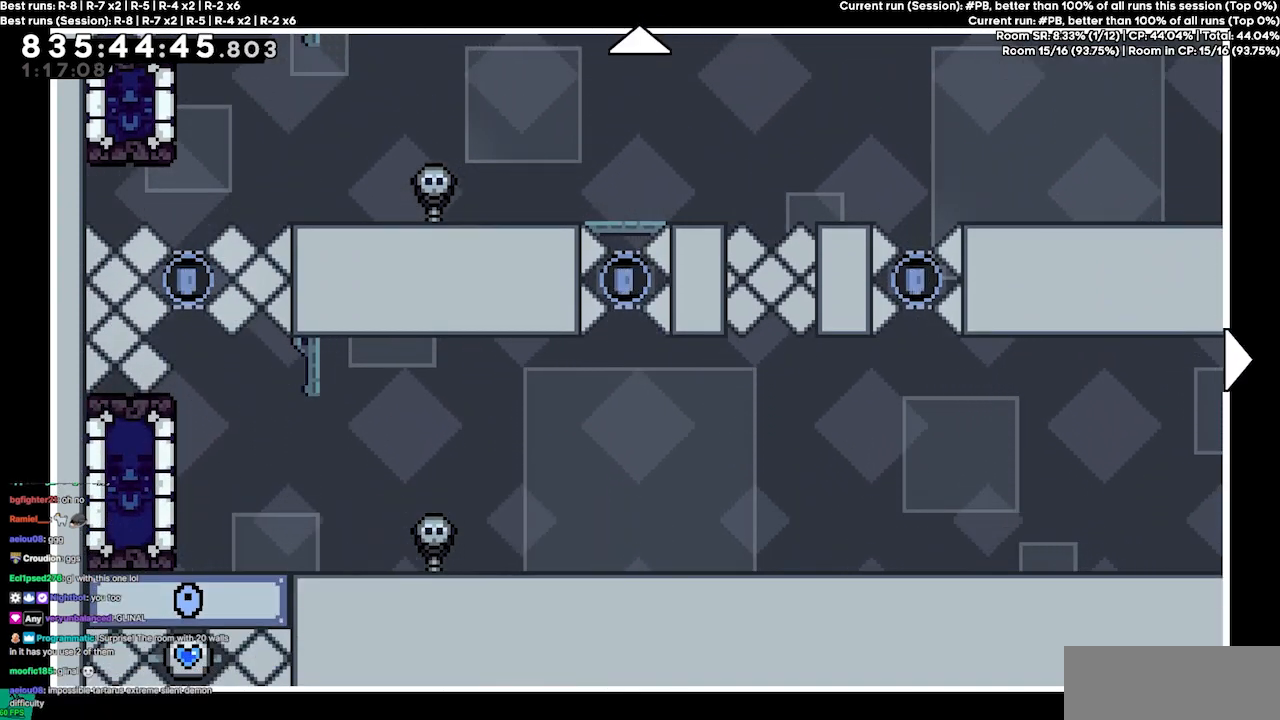
{"keys": [], "events": []}
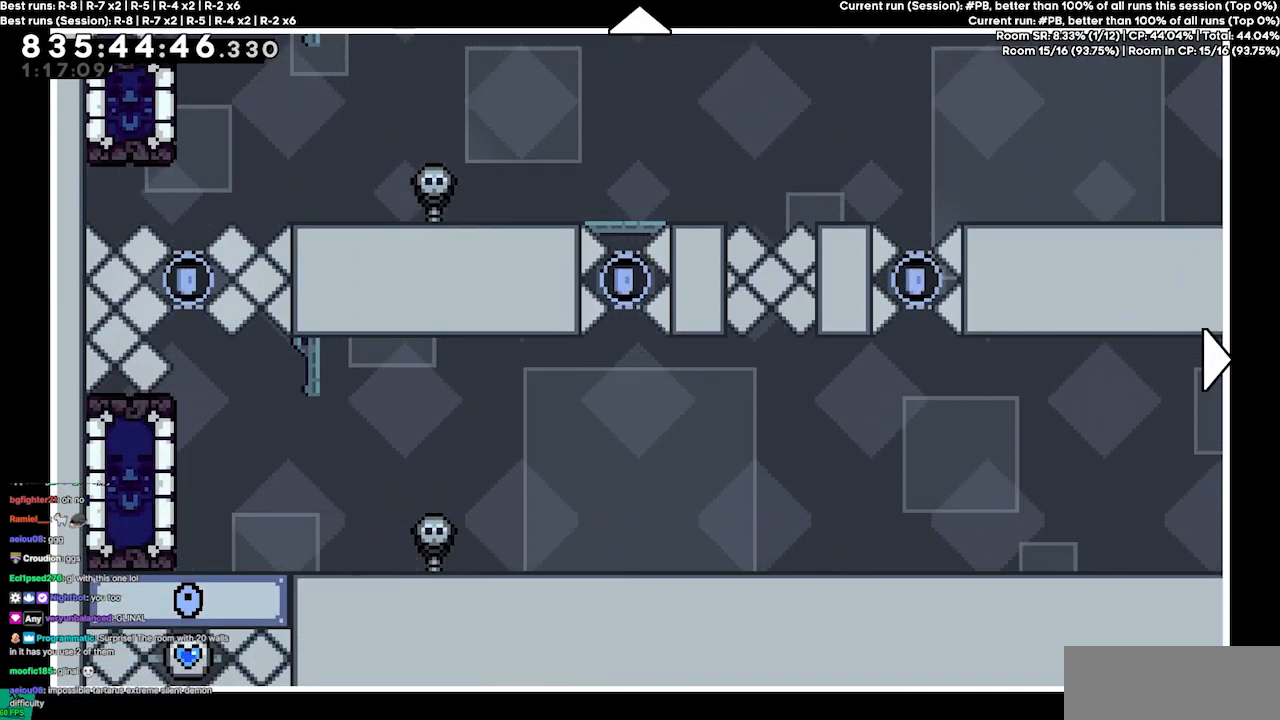
{"keys": [], "events": []}
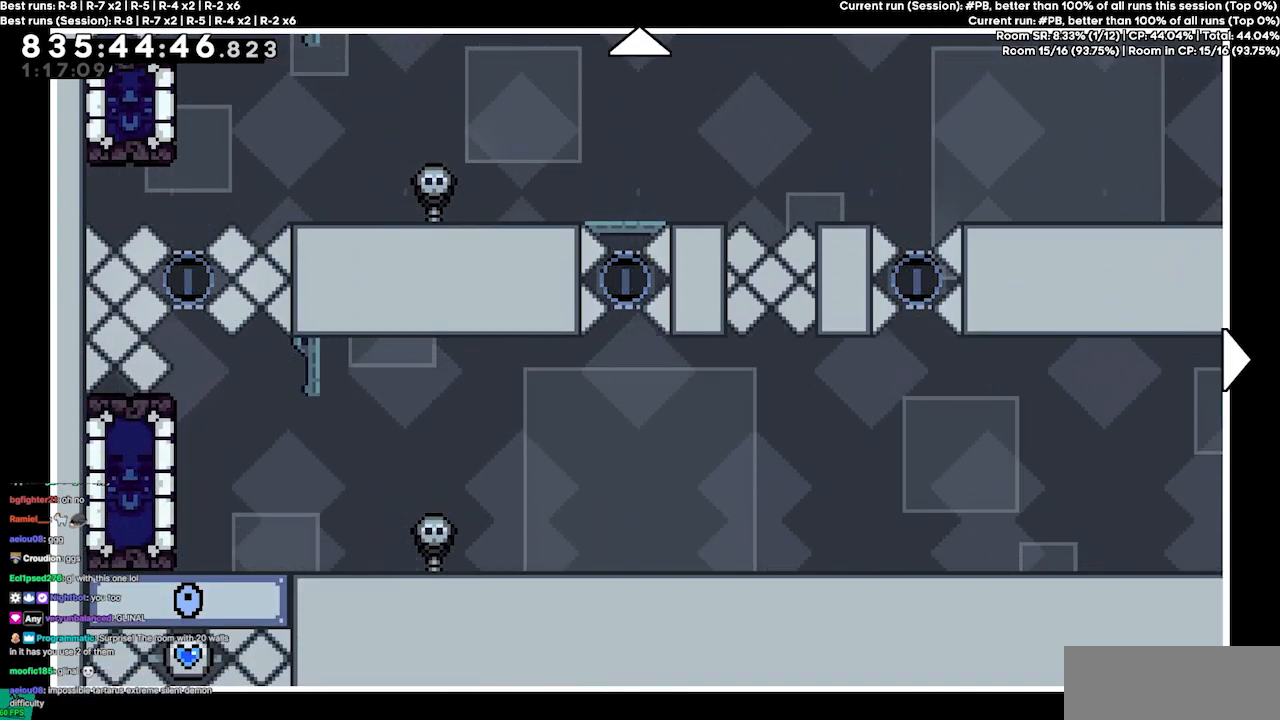
{"keys": [], "events": []}
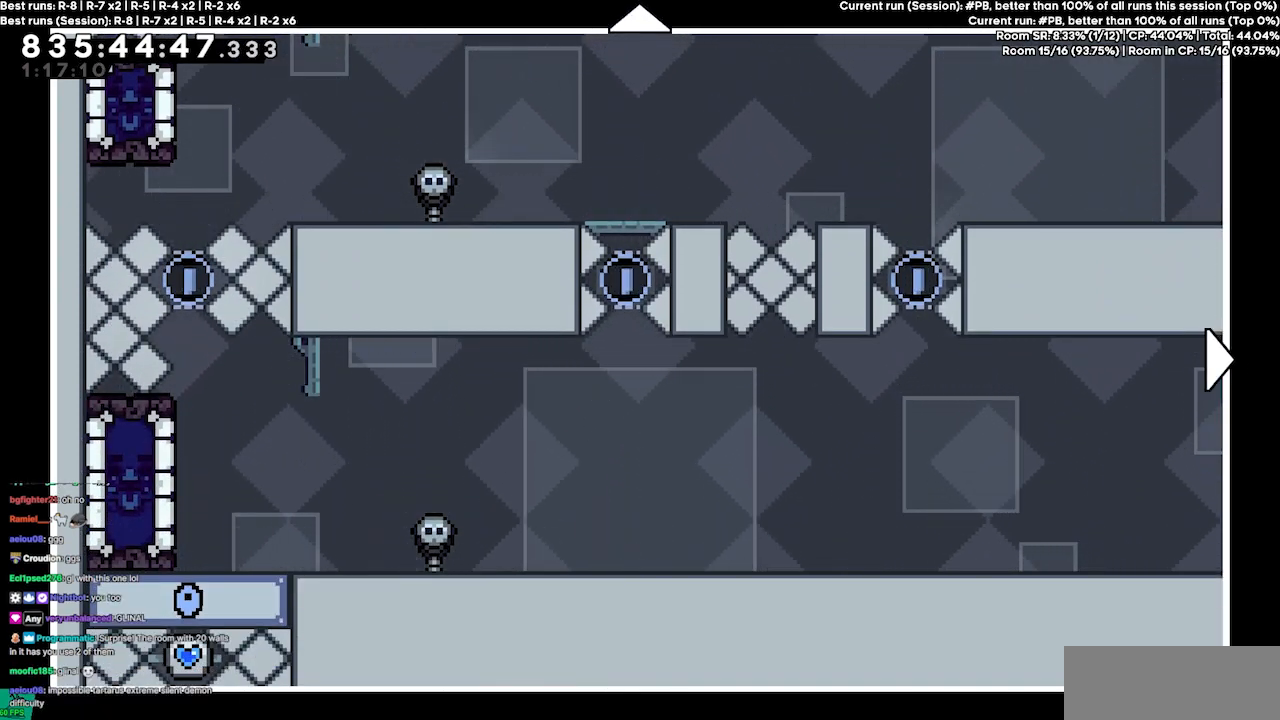
{"keys": [], "events": []}
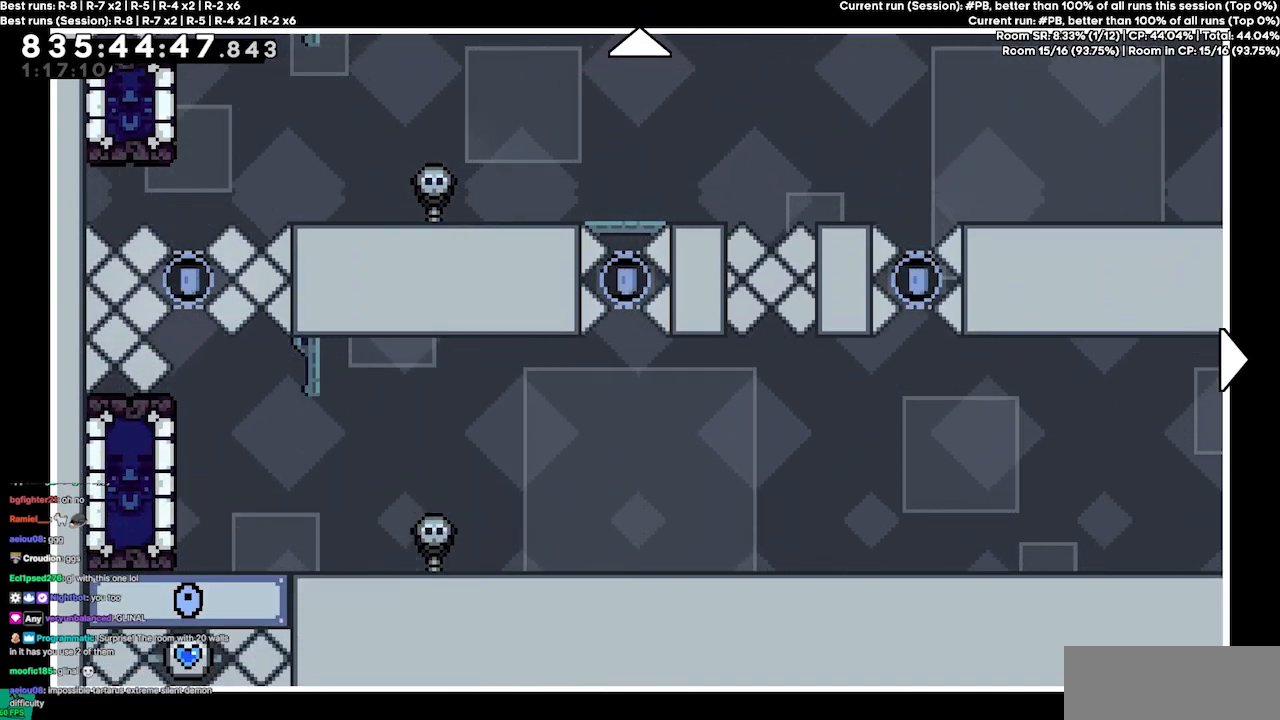
{"keys": ["up"], "events": [[367, "up", "down"]]}
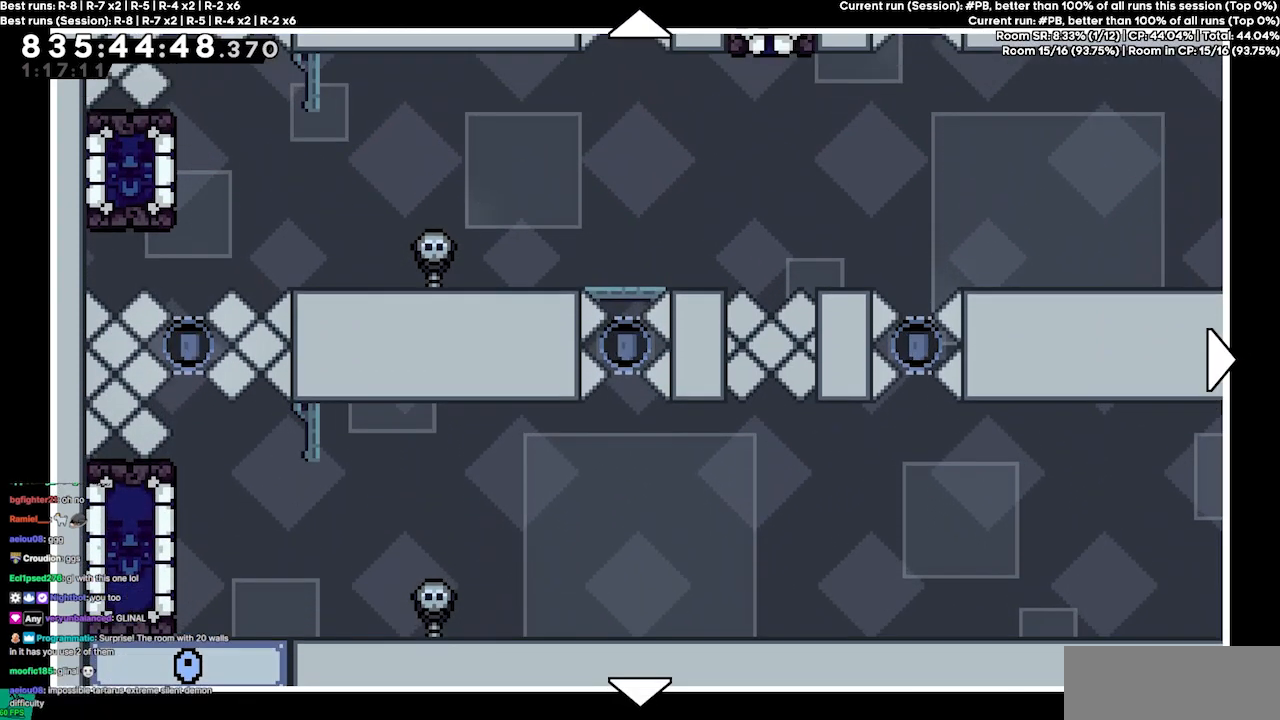
{"keys": ["up"], "events": []}
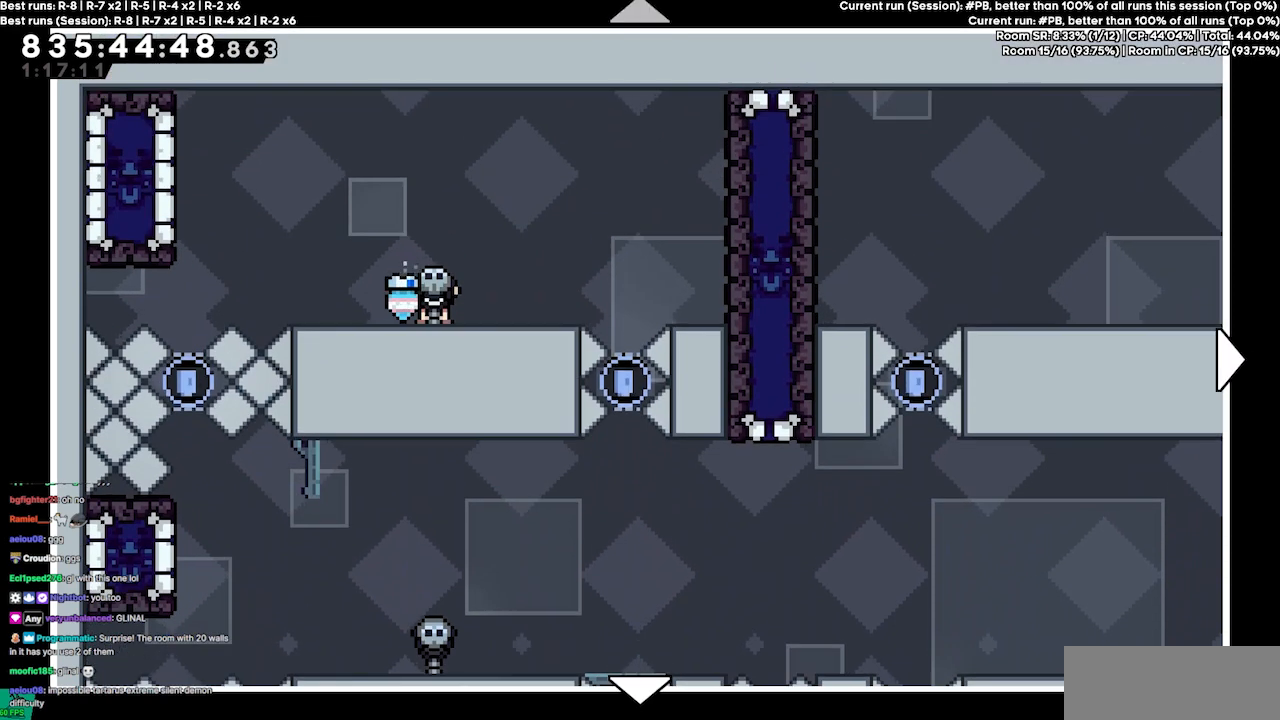
{"keys": ["up"], "events": []}
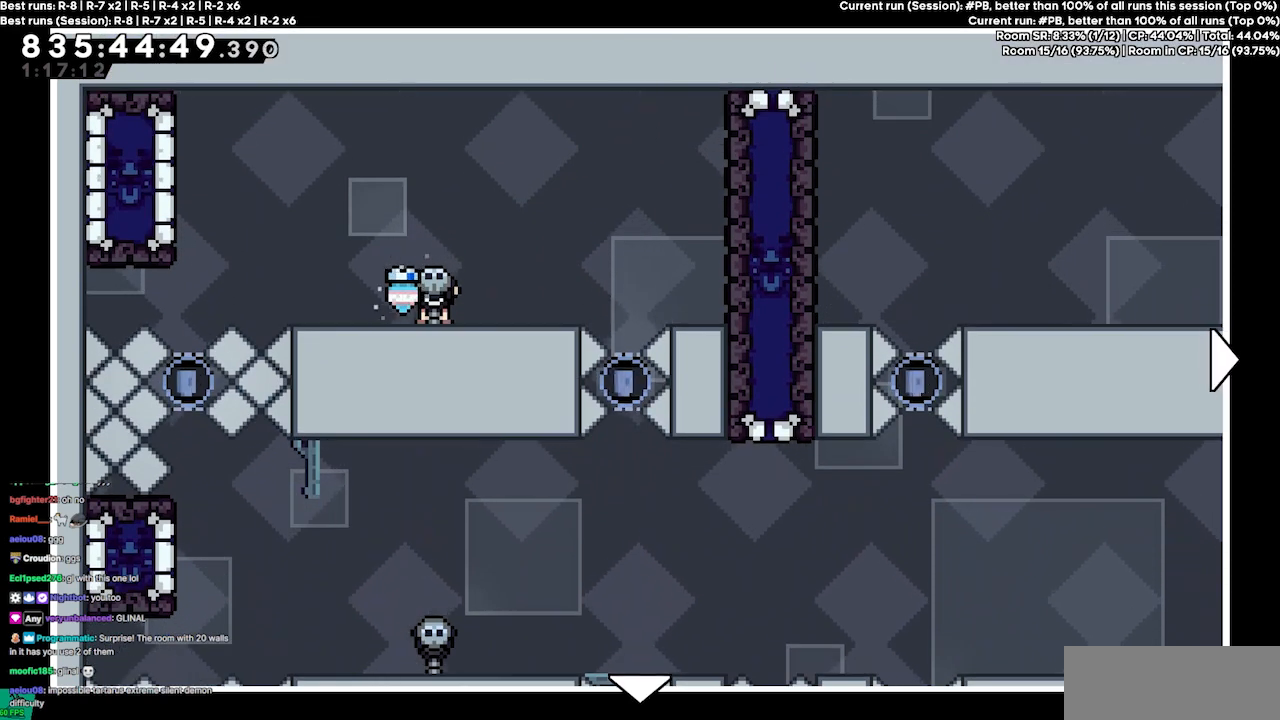
{"keys": [], "events": [[267, "up", "up"]]}